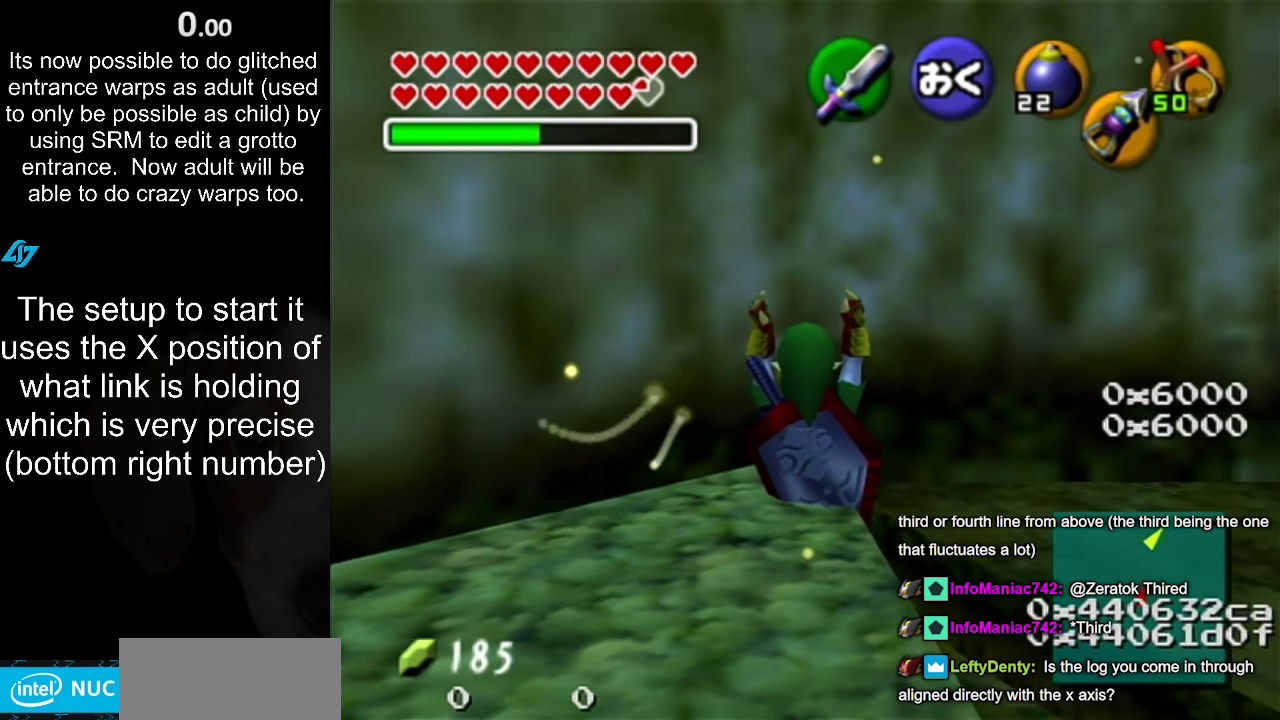
Gameplay with a controller (Nintendo layout); each line is a JSON object with the inputs held at the frame after it. "events" lists button and stick changes between this image and that frame as [ms after this image, input, new state], when the widget could be followed in between. Not read: L3 R3.
{"buttons": [], "left_stick": "center", "right_stick": "center", "events": []}
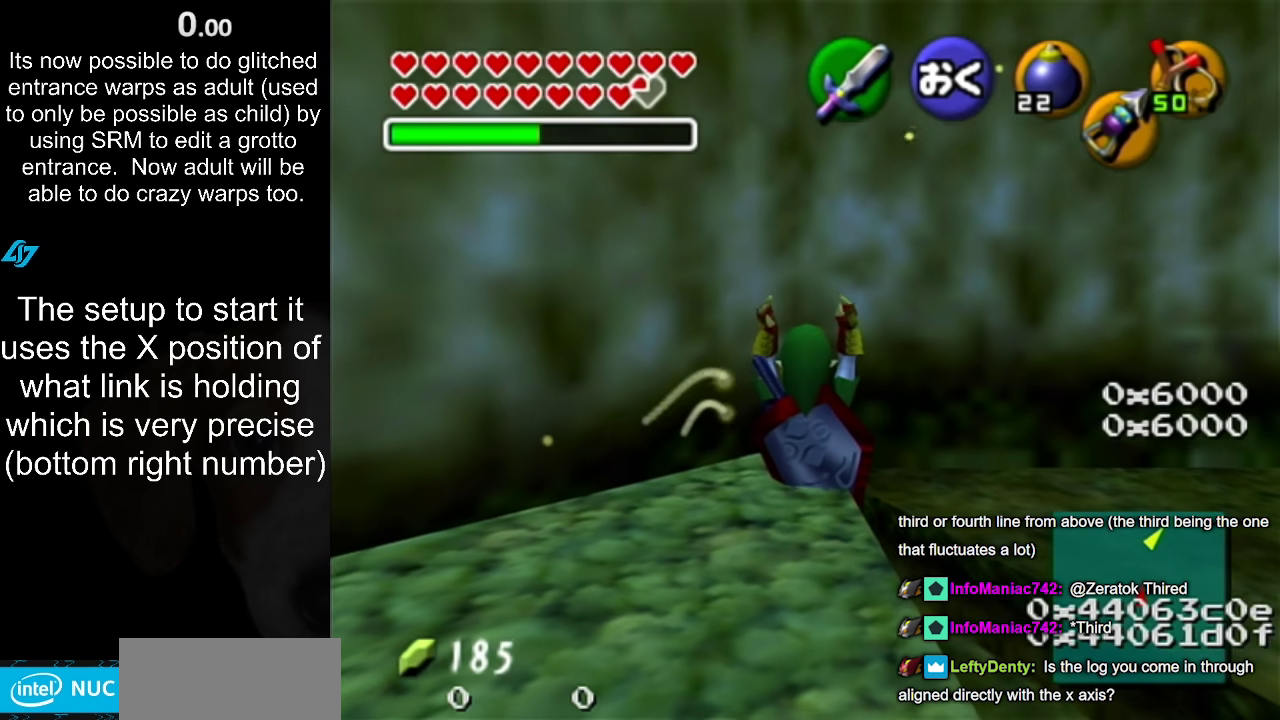
{"buttons": [], "left_stick": "center", "right_stick": "center", "events": []}
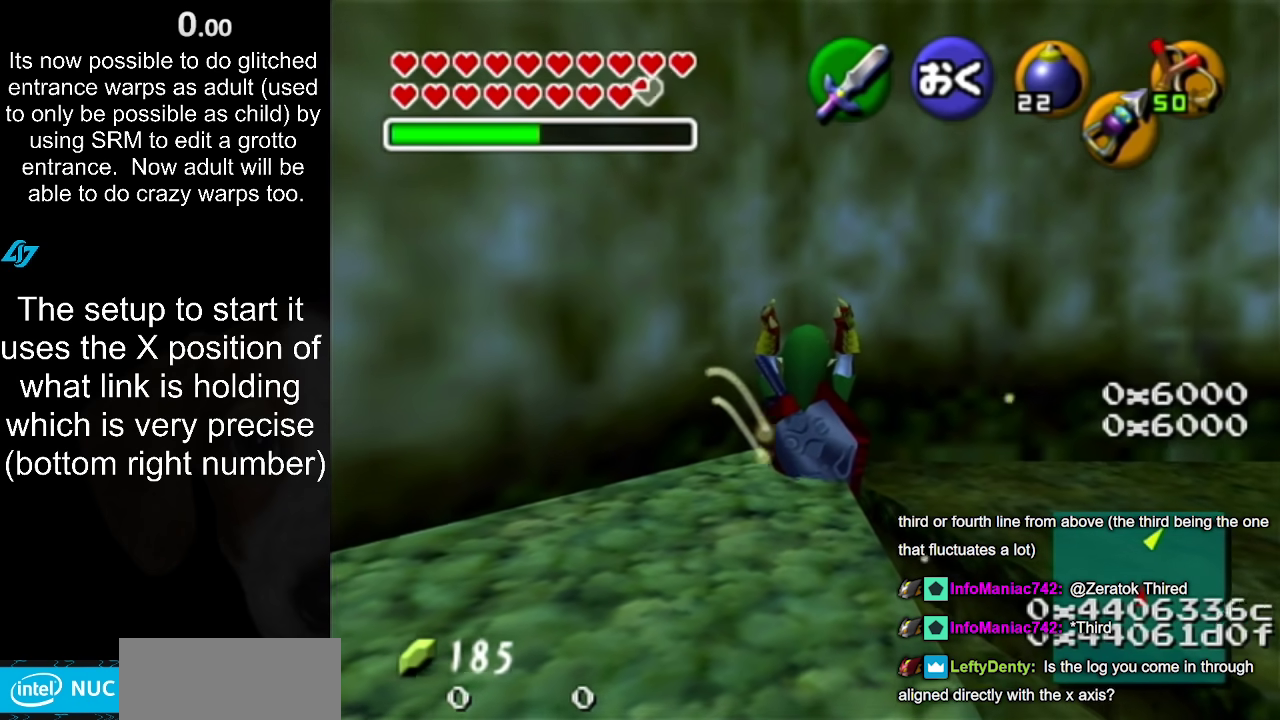
{"buttons": [], "left_stick": "center", "right_stick": "center", "events": []}
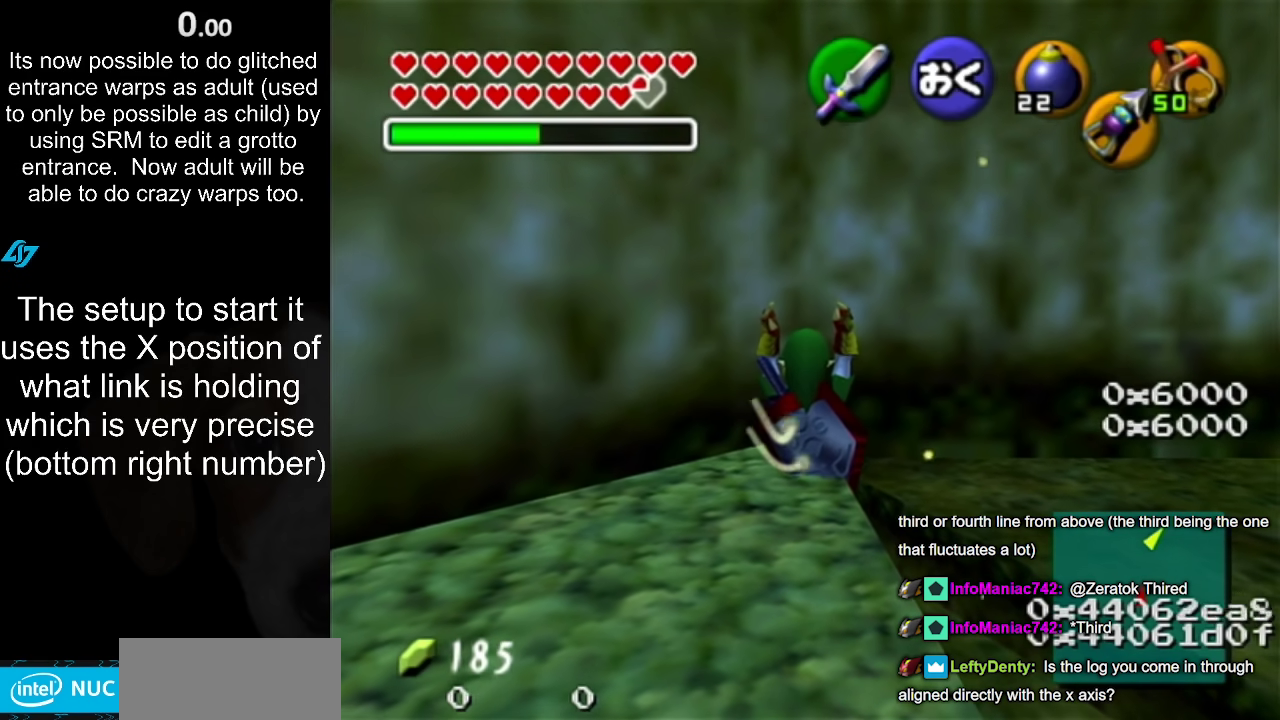
{"buttons": [], "left_stick": "center", "right_stick": "center", "events": []}
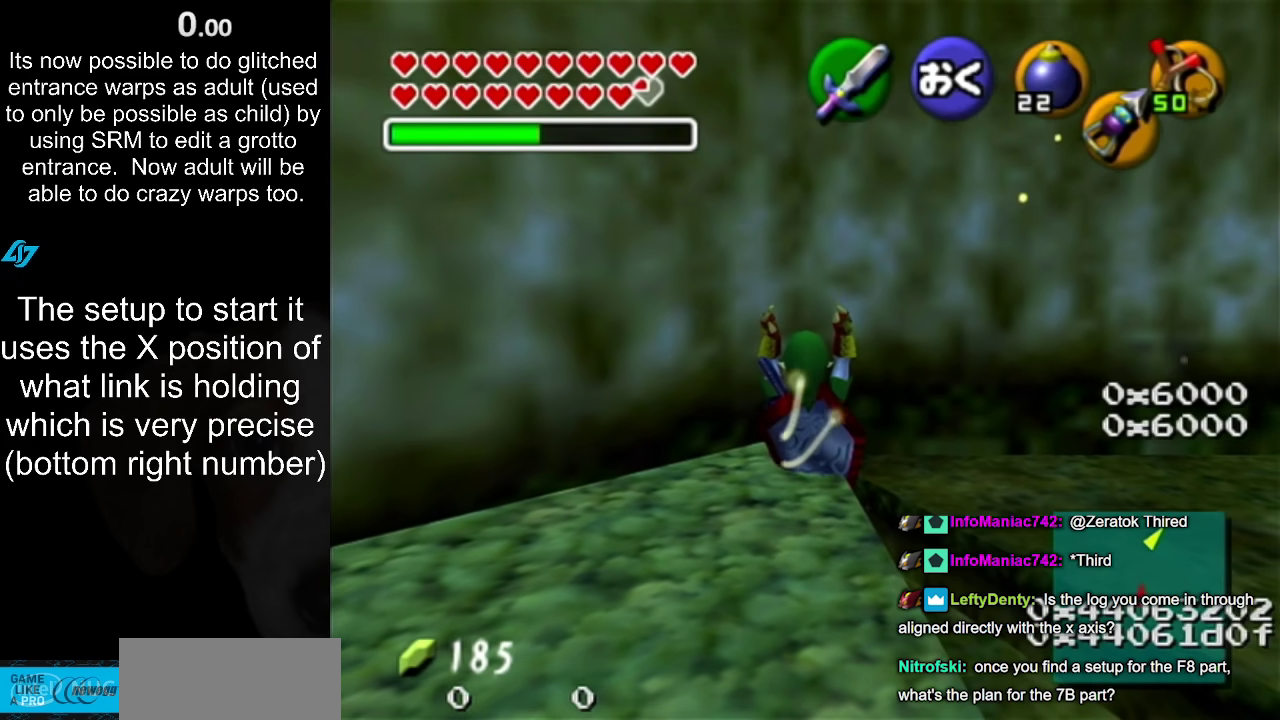
{"buttons": [], "left_stick": "center", "right_stick": "center", "events": []}
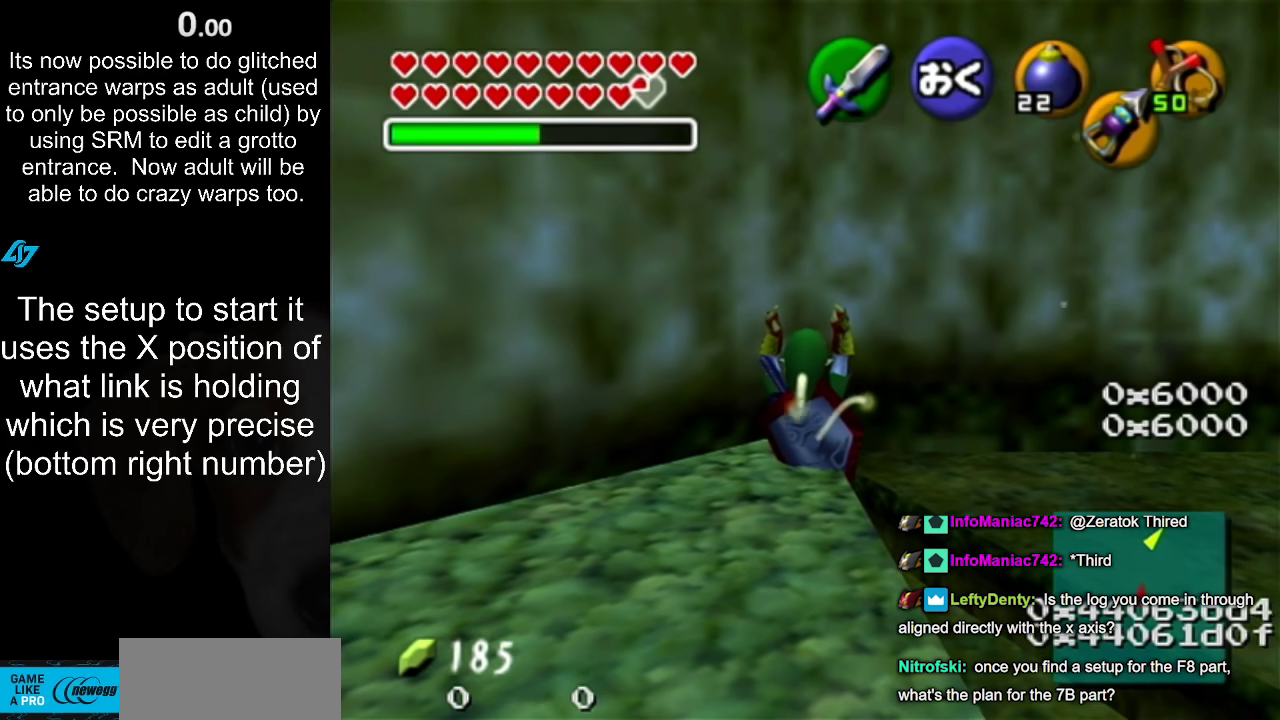
{"buttons": [], "left_stick": "center", "right_stick": "center", "events": []}
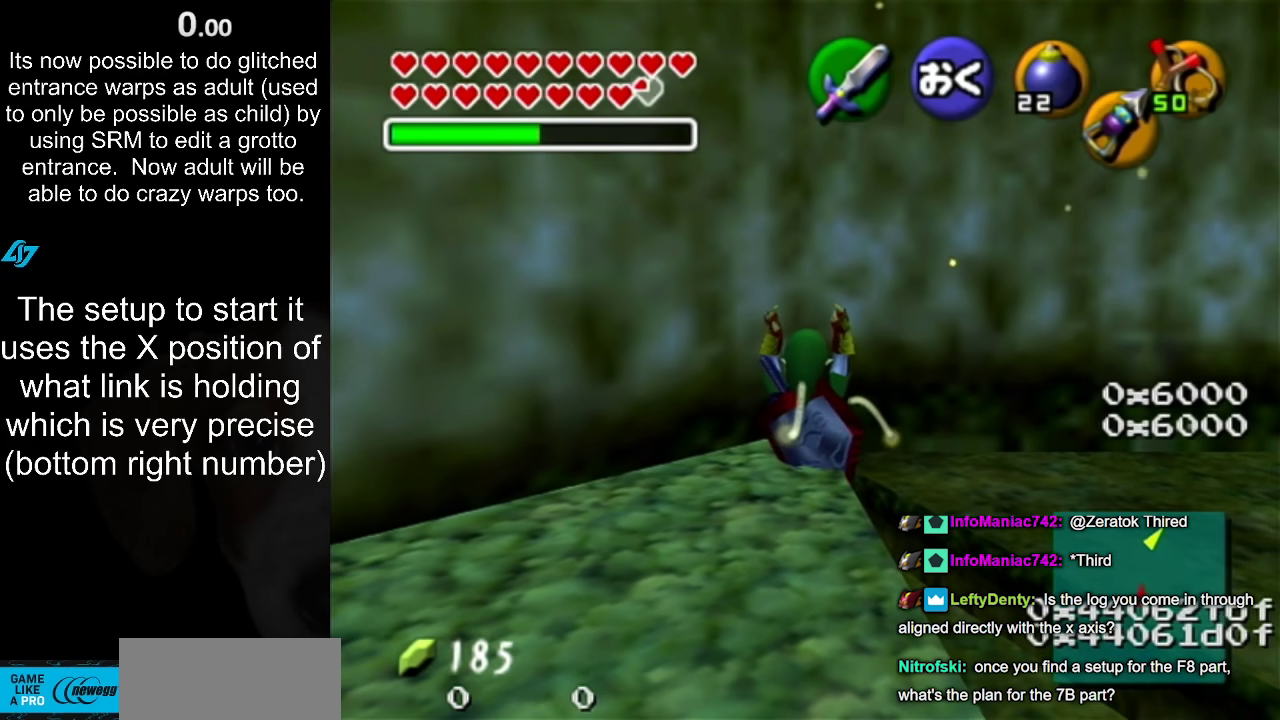
{"buttons": [], "left_stick": "center", "right_stick": "center", "events": []}
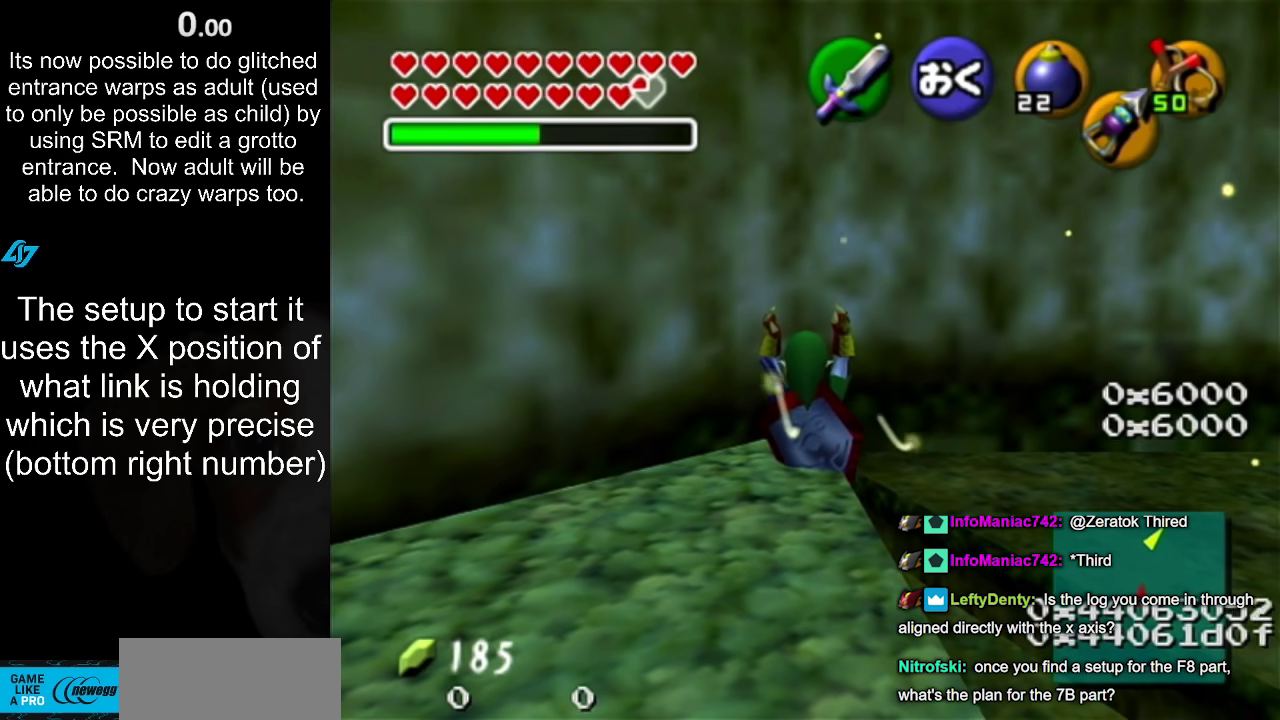
{"buttons": [], "left_stick": "center", "right_stick": "center", "events": []}
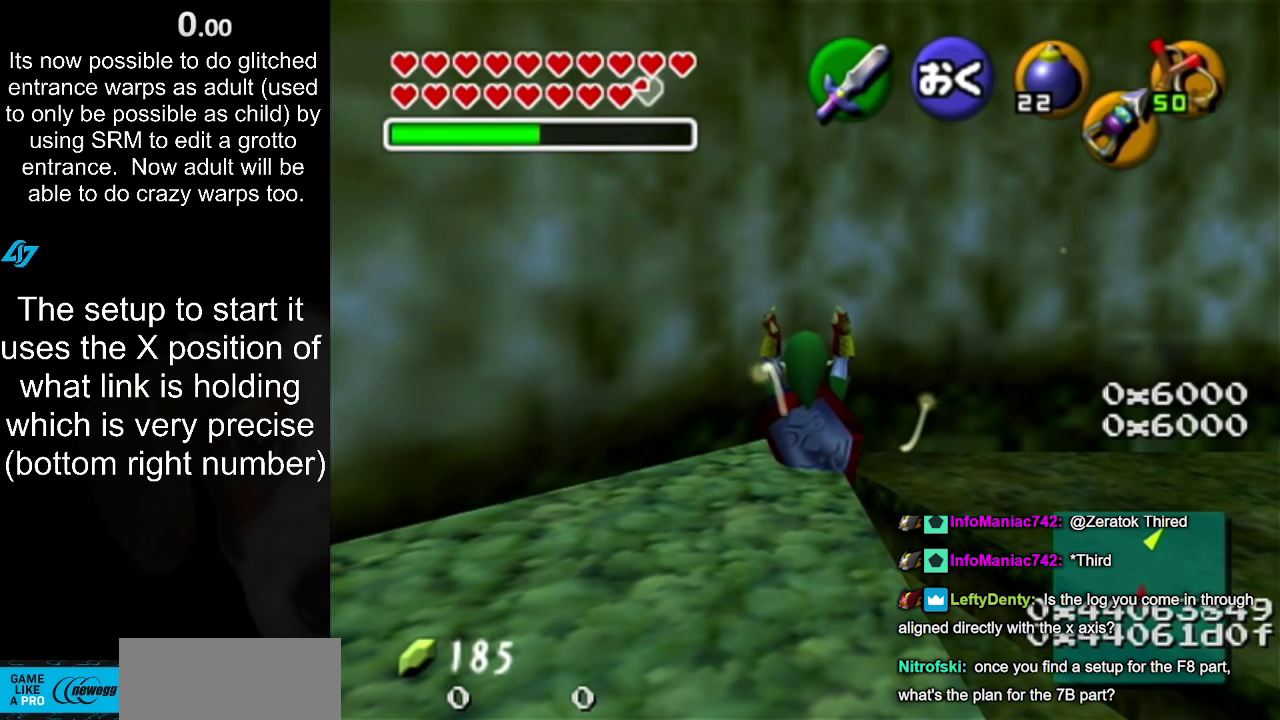
{"buttons": [], "left_stick": "up", "right_stick": "center", "events": [[400, "left_stick", "up"]]}
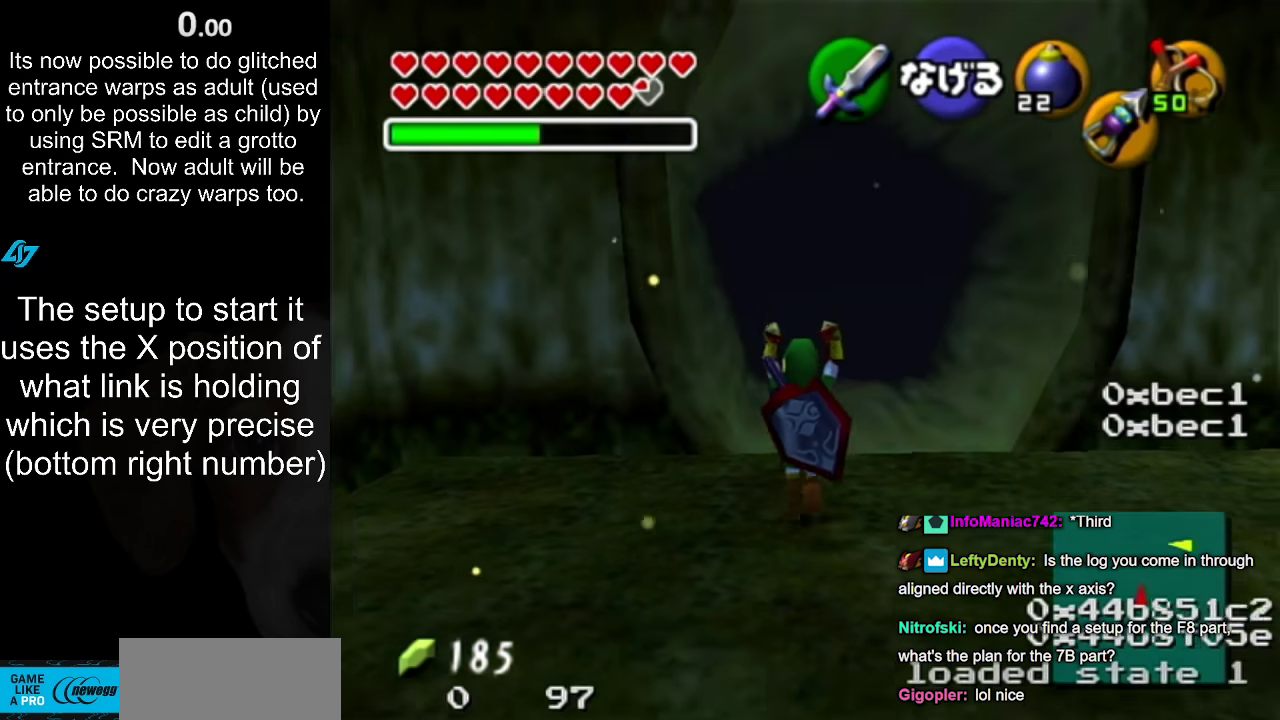
{"buttons": [], "left_stick": "up", "right_stick": "center", "events": []}
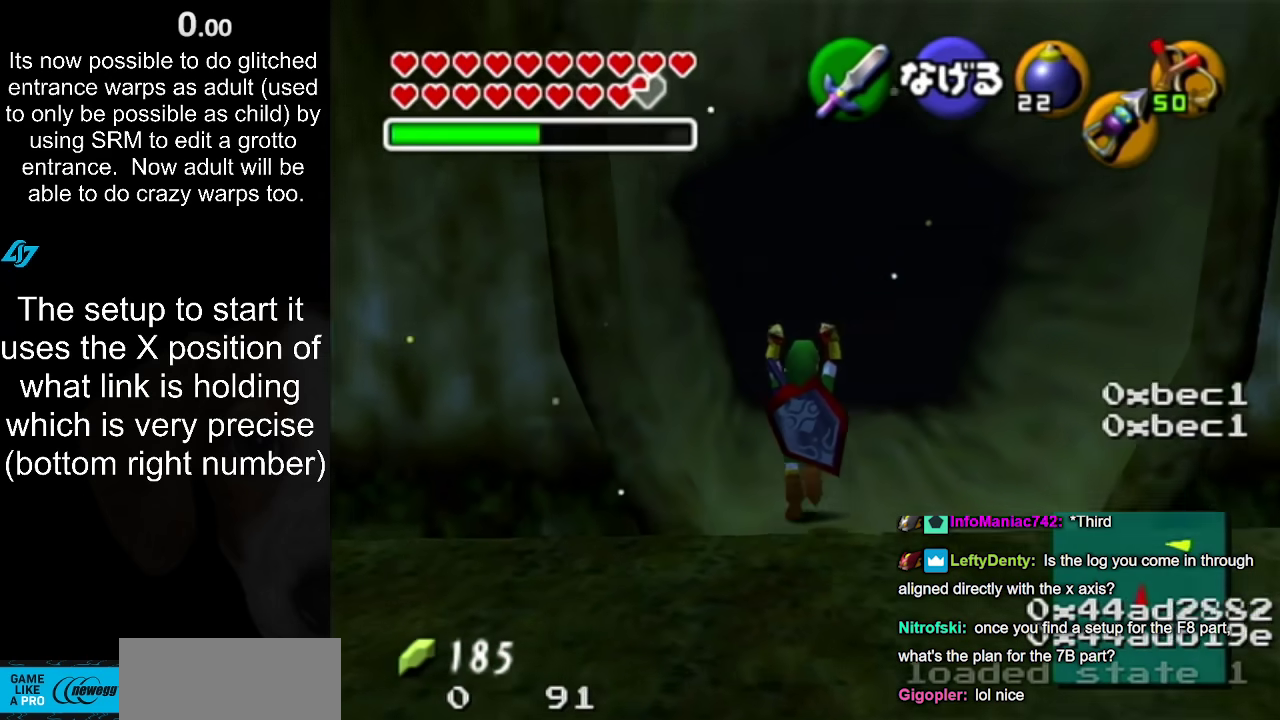
{"buttons": [], "left_stick": "up", "right_stick": "center", "events": []}
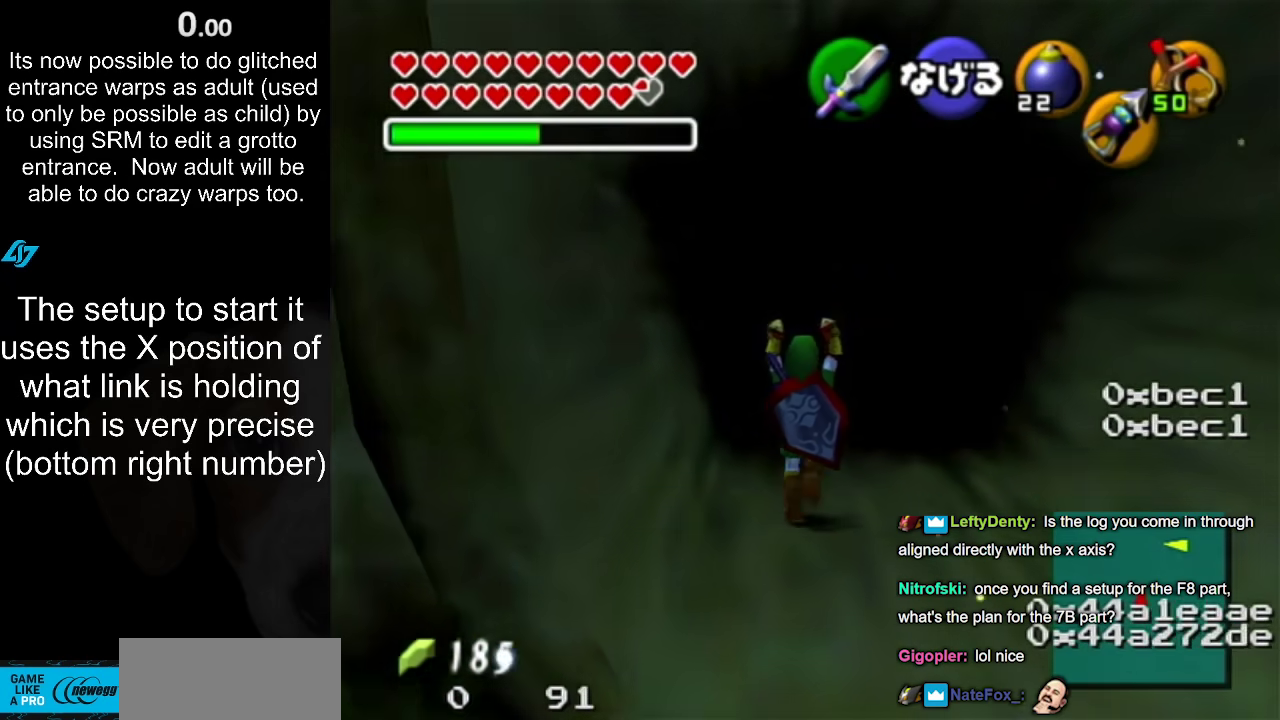
{"buttons": [], "left_stick": "up", "right_stick": "center", "events": []}
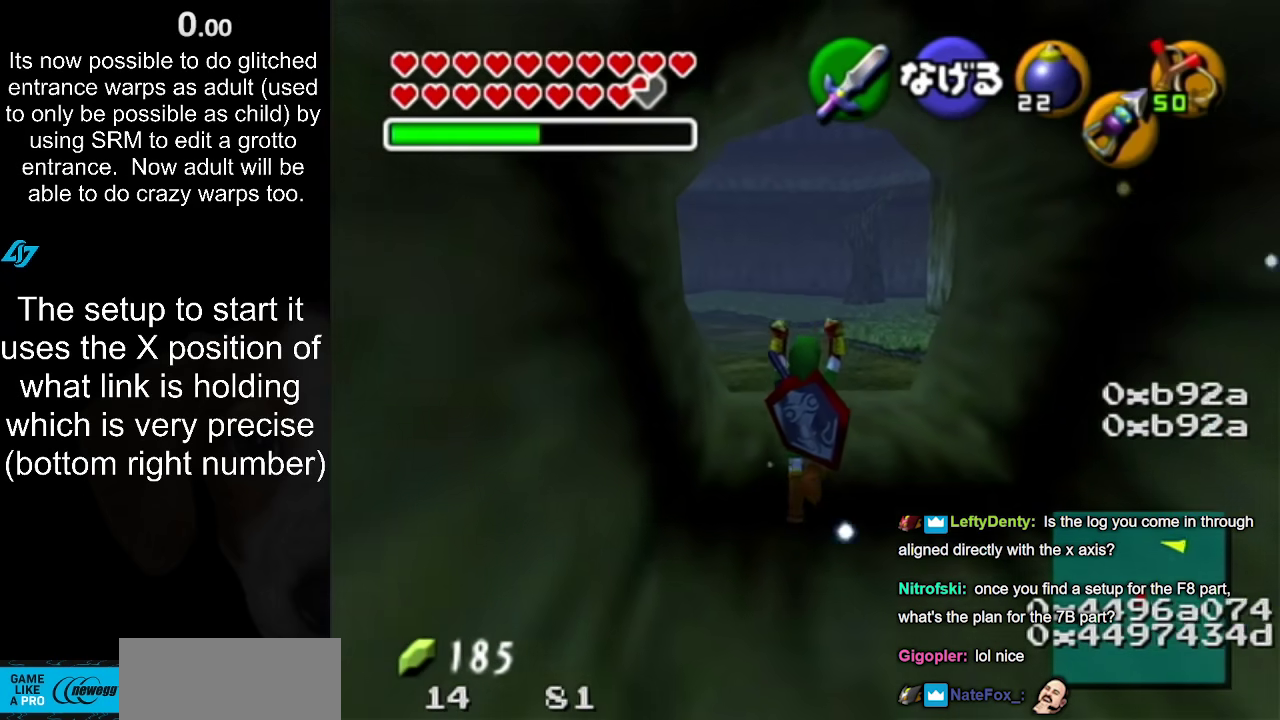
{"buttons": [], "left_stick": "up", "right_stick": "center", "events": []}
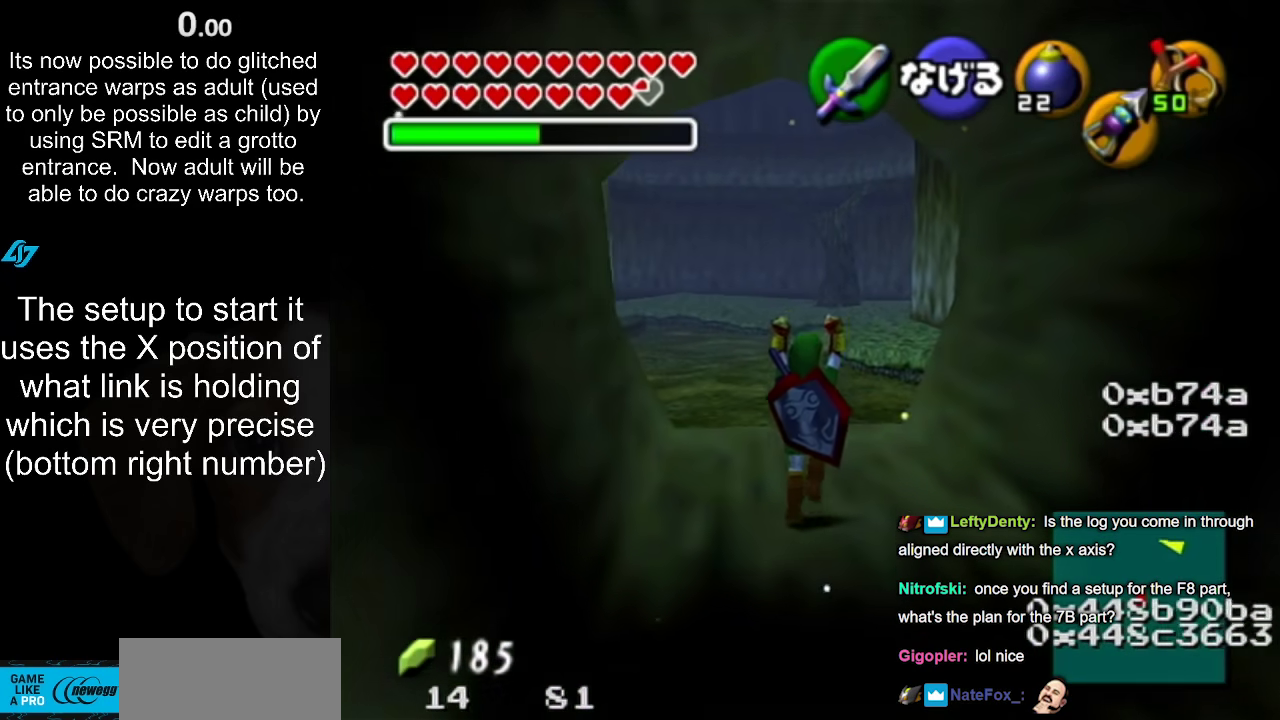
{"buttons": [], "left_stick": "up", "right_stick": "center", "events": []}
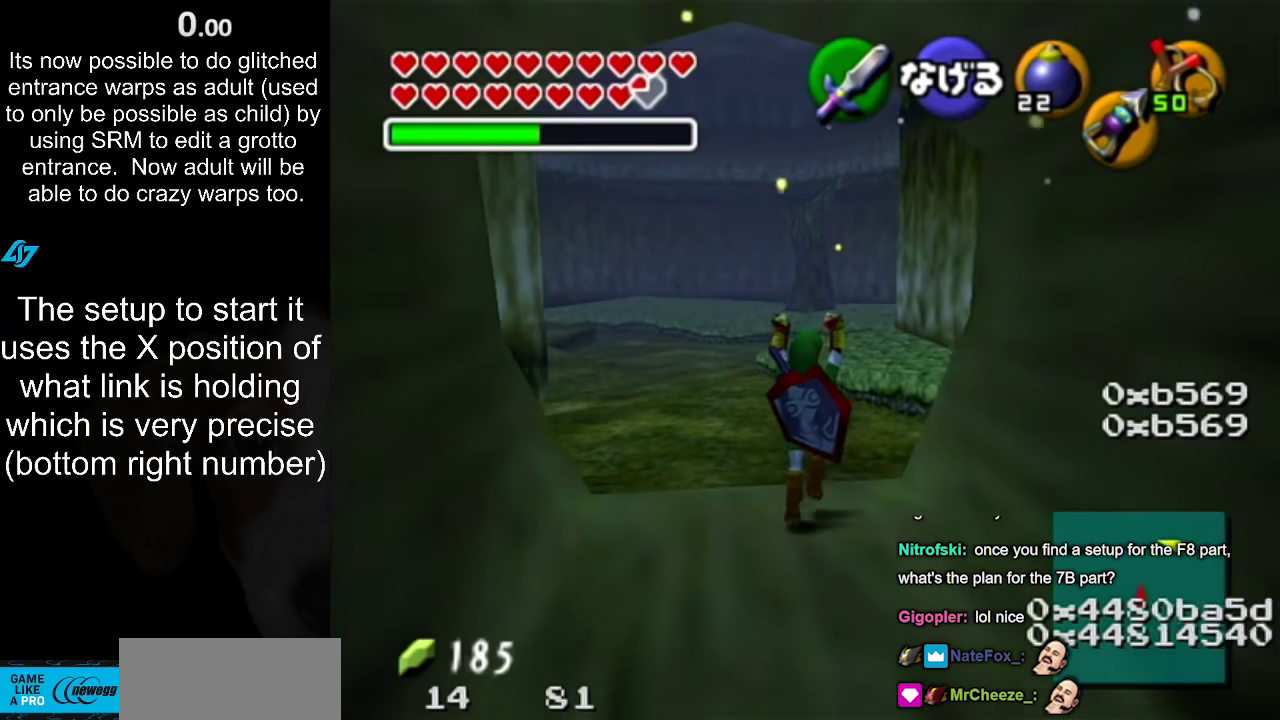
{"buttons": [], "left_stick": "up", "right_stick": "center", "events": []}
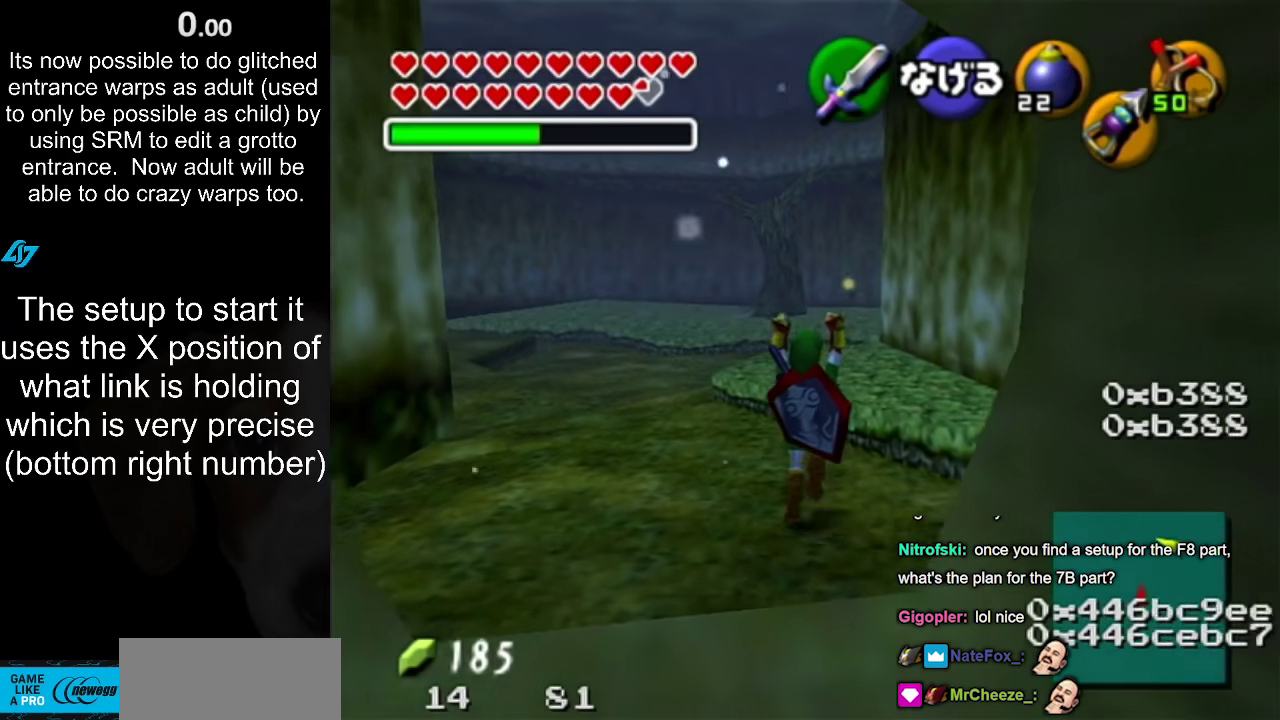
{"buttons": [], "left_stick": "up", "right_stick": "center", "events": []}
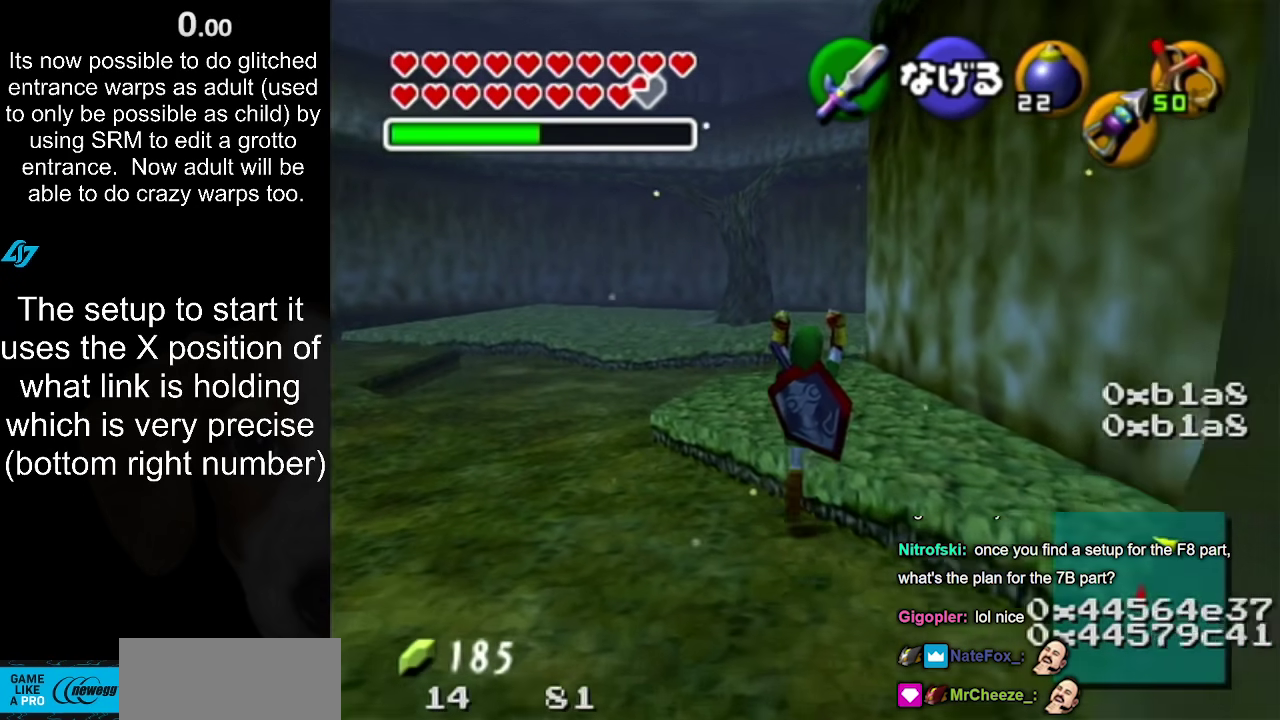
{"buttons": [], "left_stick": "up", "right_stick": "center", "events": []}
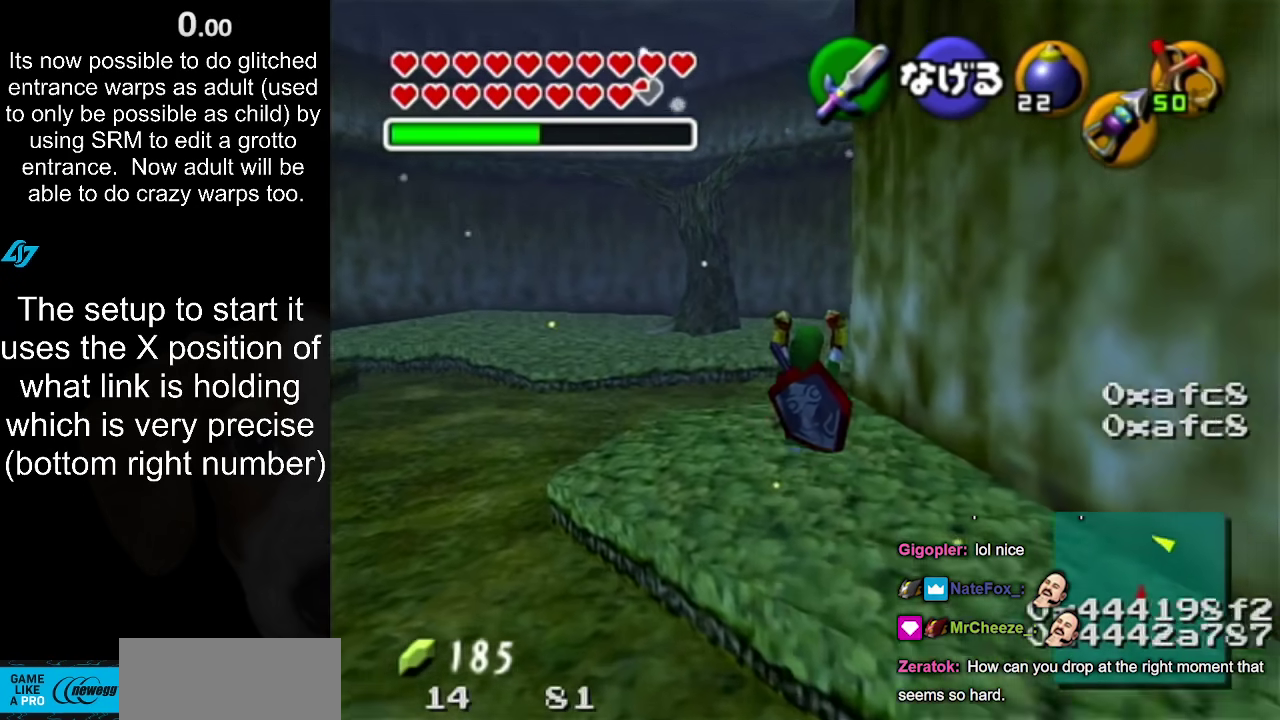
{"buttons": [], "left_stick": "up", "right_stick": "center", "events": []}
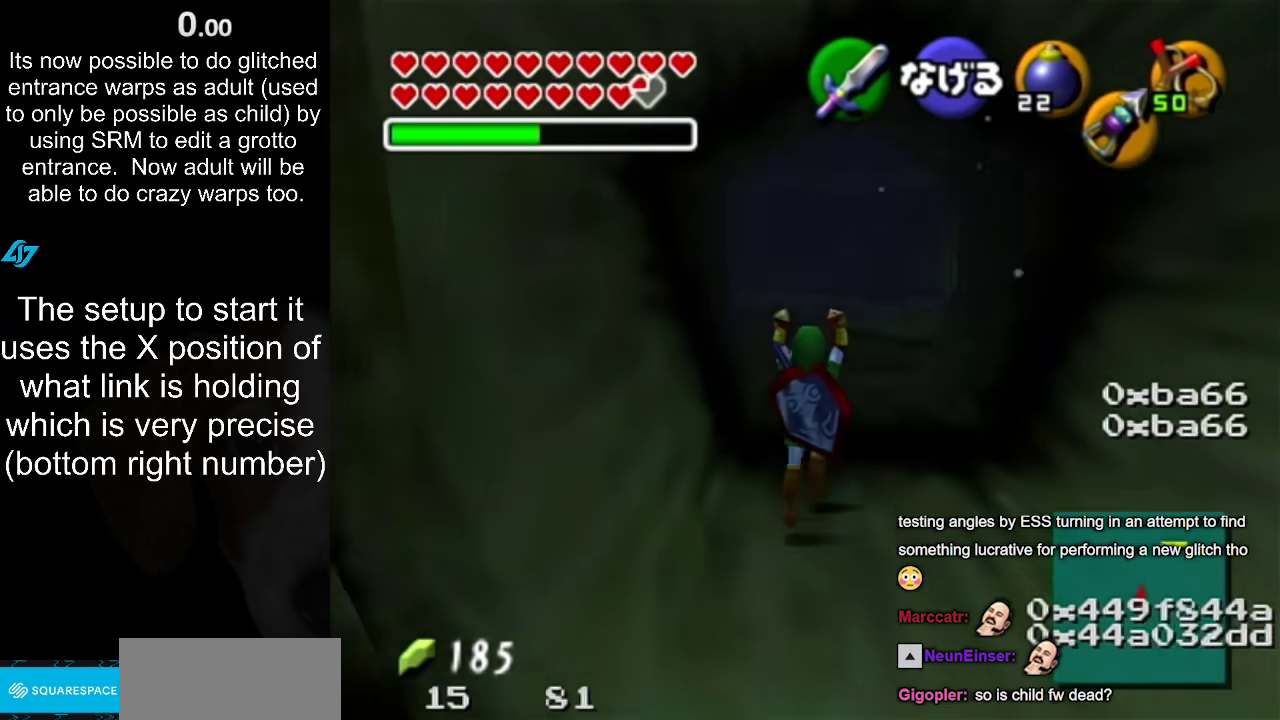
{"buttons": [], "left_stick": "up", "right_stick": "center", "events": []}
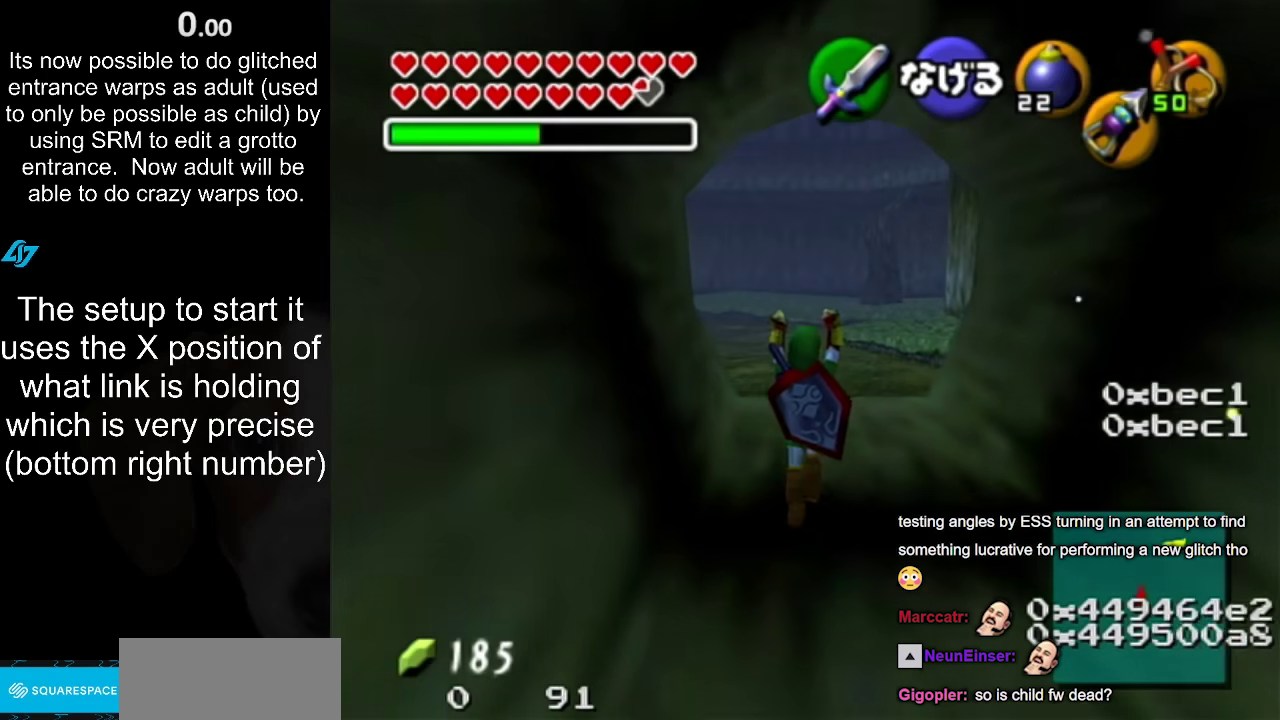
{"buttons": [], "left_stick": "up", "right_stick": "center", "events": []}
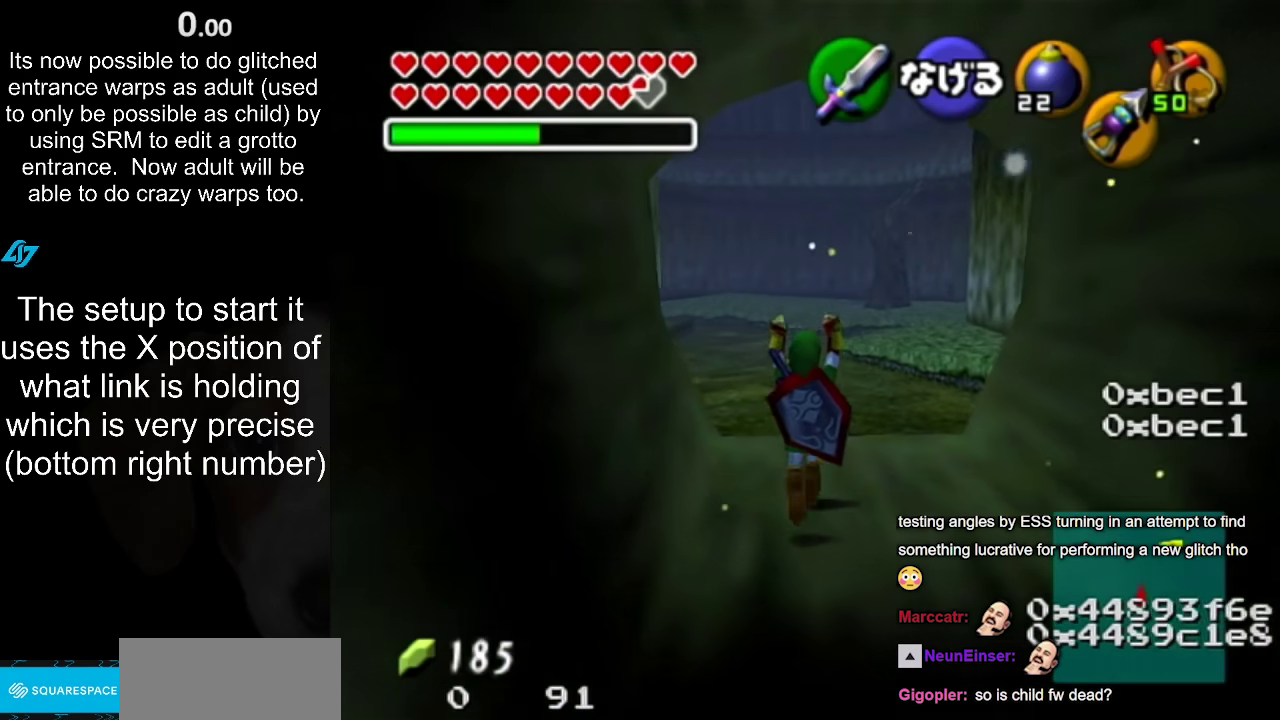
{"buttons": [], "left_stick": "up-right", "right_stick": "center", "events": [[333, "left_stick", "up-right"]]}
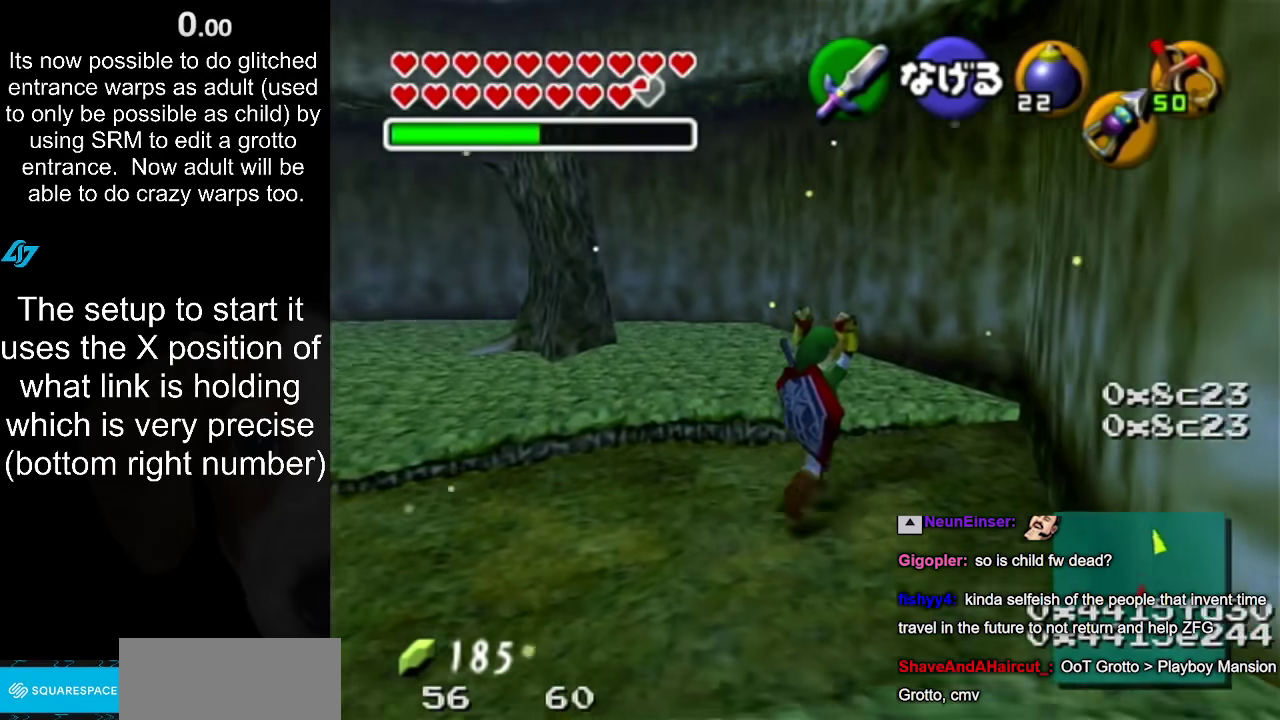
{"buttons": [], "left_stick": "up", "right_stick": "center", "events": [[400, "left_stick", "up"]]}
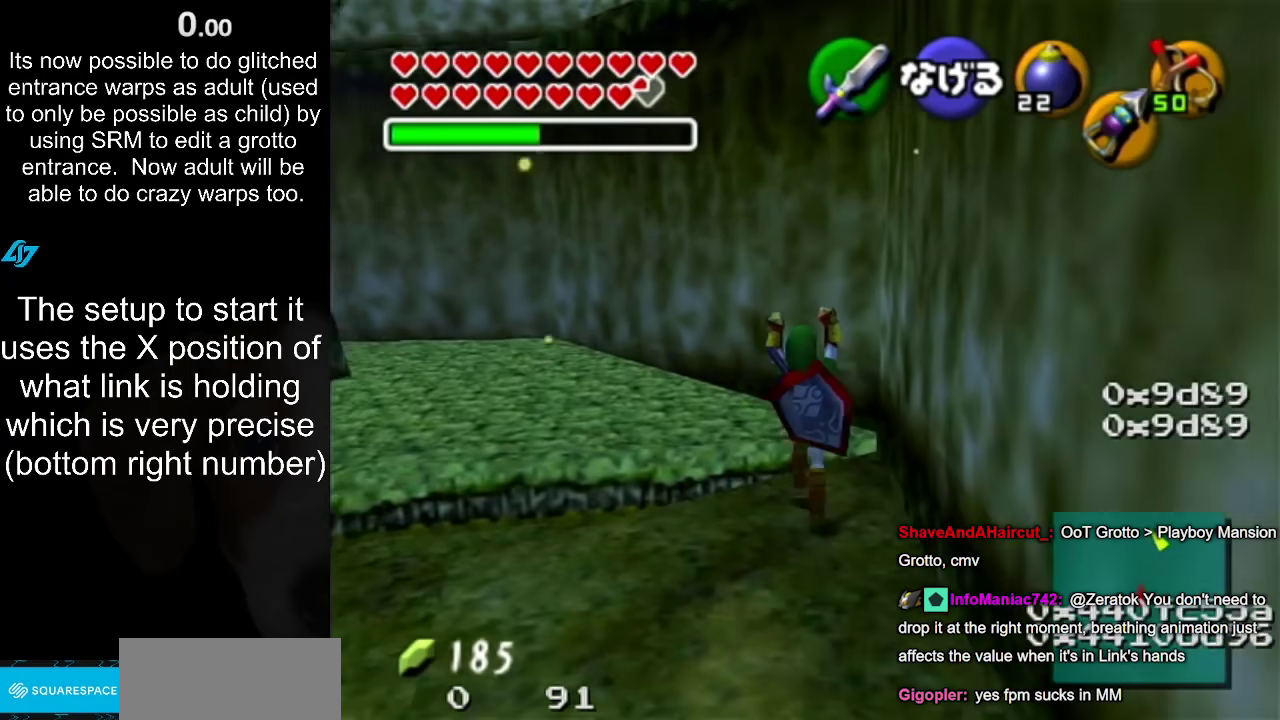
{"buttons": [], "left_stick": "up", "right_stick": "center", "events": []}
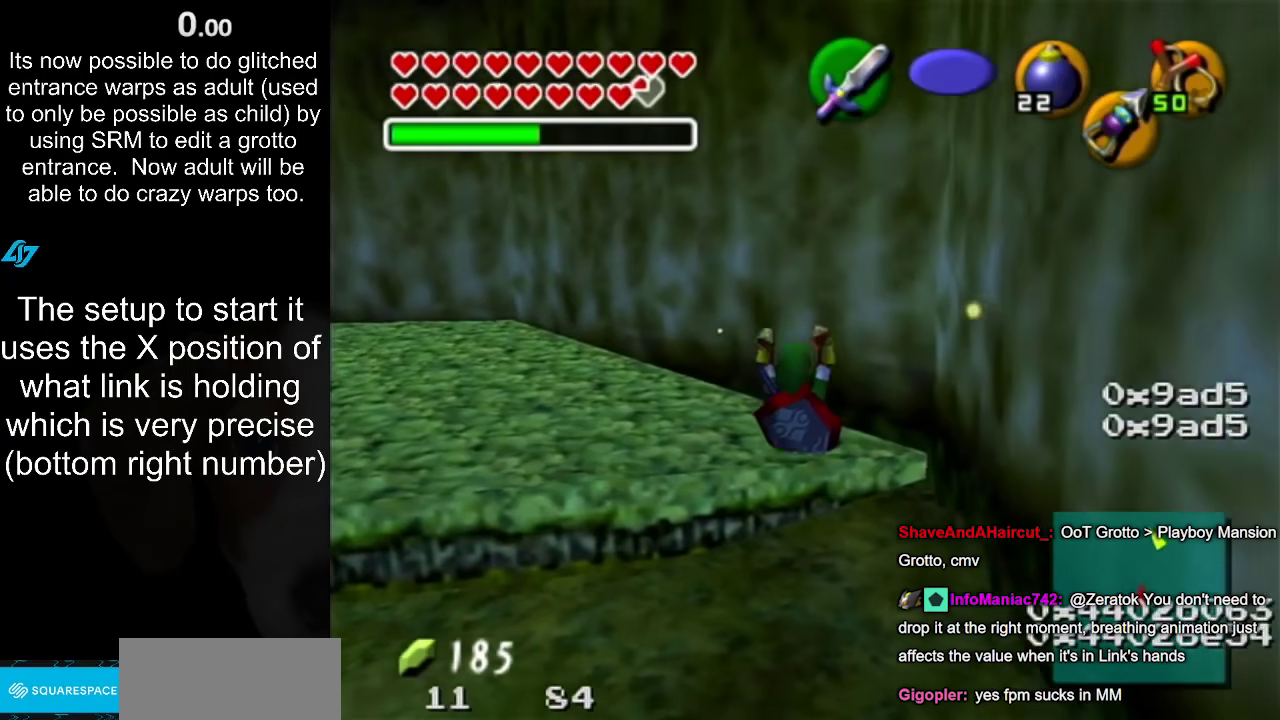
{"buttons": ["L1"], "left_stick": "center", "right_stick": "center", "events": [[267, "L1", "down"], [300, "left_stick", "center"]]}
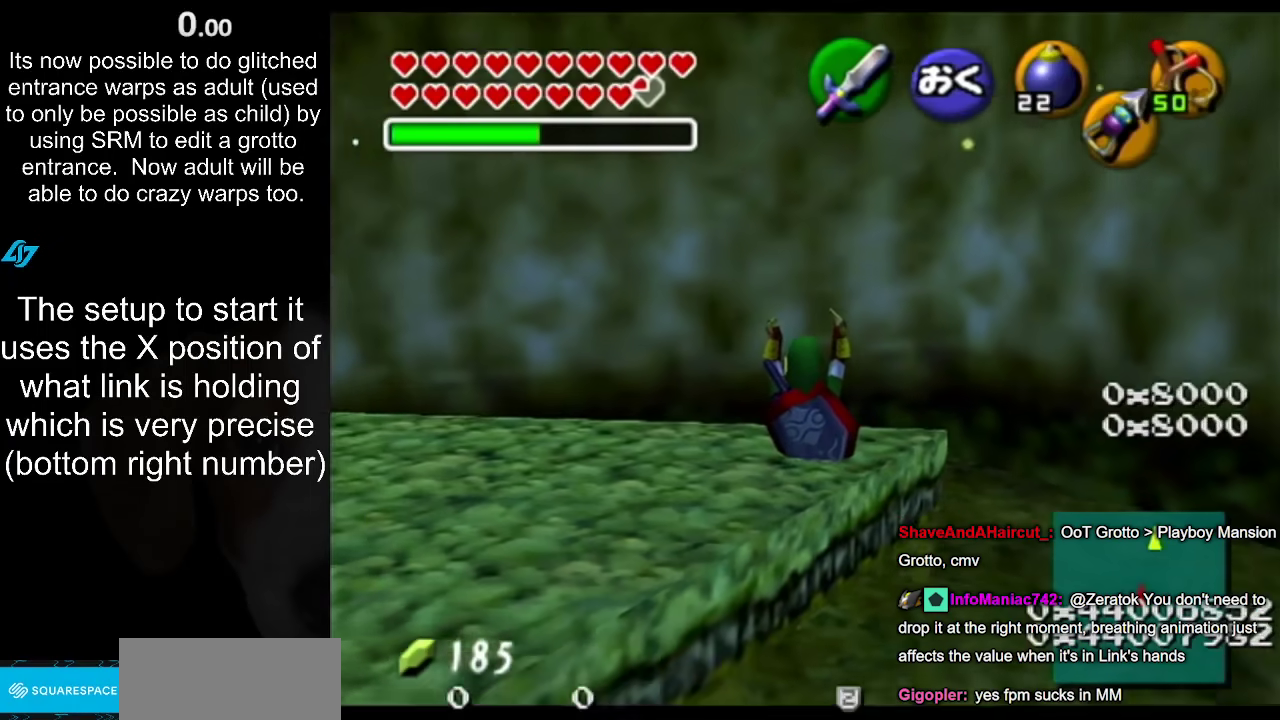
{"buttons": ["L1"], "left_stick": "up-right", "right_stick": "center", "events": [[300, "left_stick", "up-right"]]}
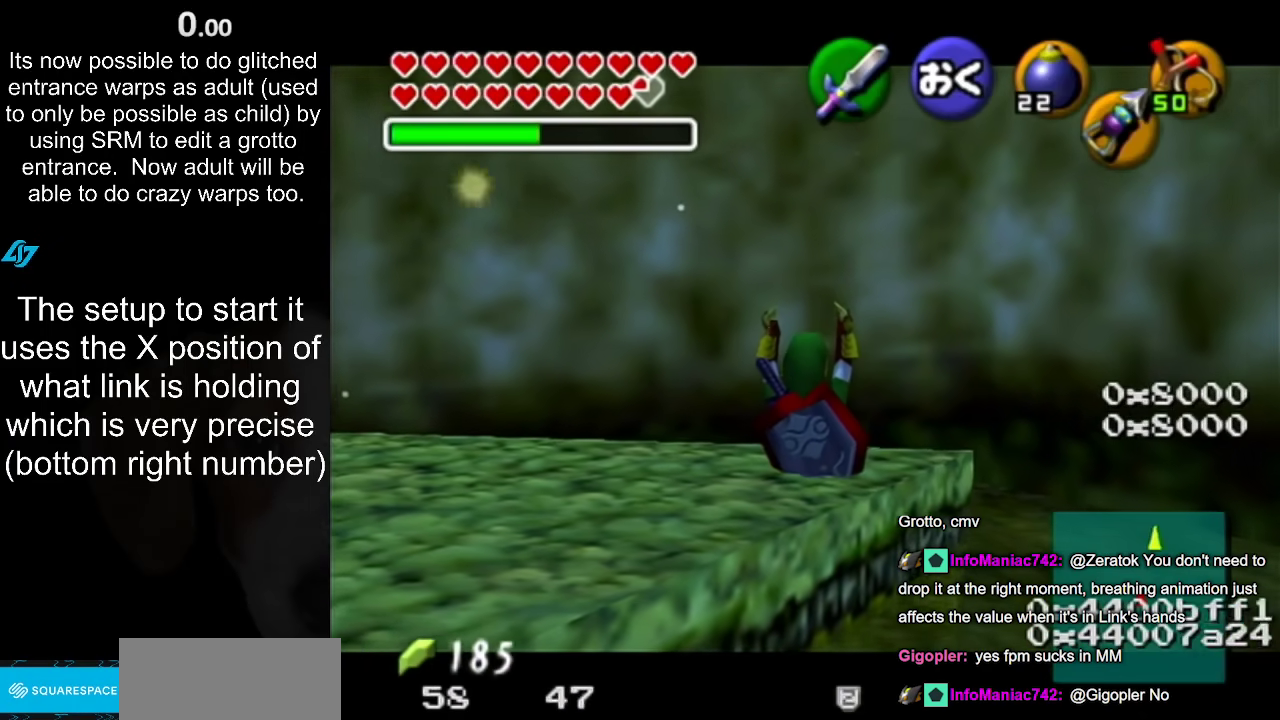
{"buttons": ["L1"], "left_stick": "right", "right_stick": "center", "events": [[350, "left_stick", "right"]]}